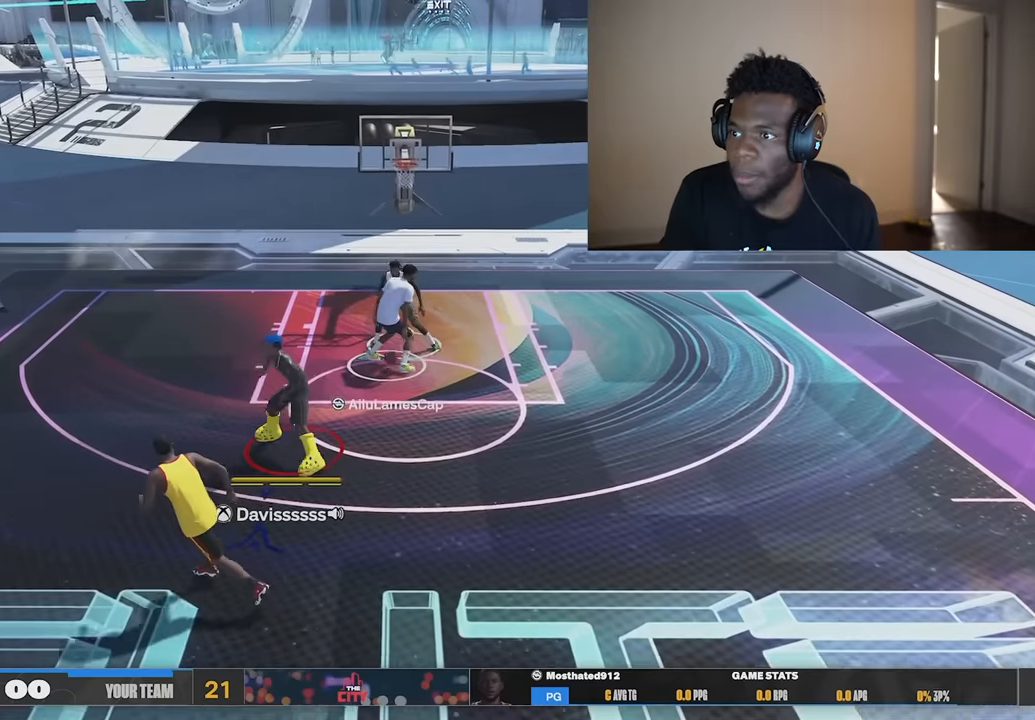
Gameplay with a controller (Xbox layout); each line is a JSON object with the inputs held at the frame after it. "events" lists button and stick changes between this image and that frame as [ms after this image, input, new state], when the widget could be followed in between. Not read: Z.
{"buttons": [], "left_stick": "down", "right_stick": "center", "events": [[133, "left_stick", "down-right"], [233, "left_stick", "right"], [333, "left_stick", "up"], [434, "left_stick", "down"]]}
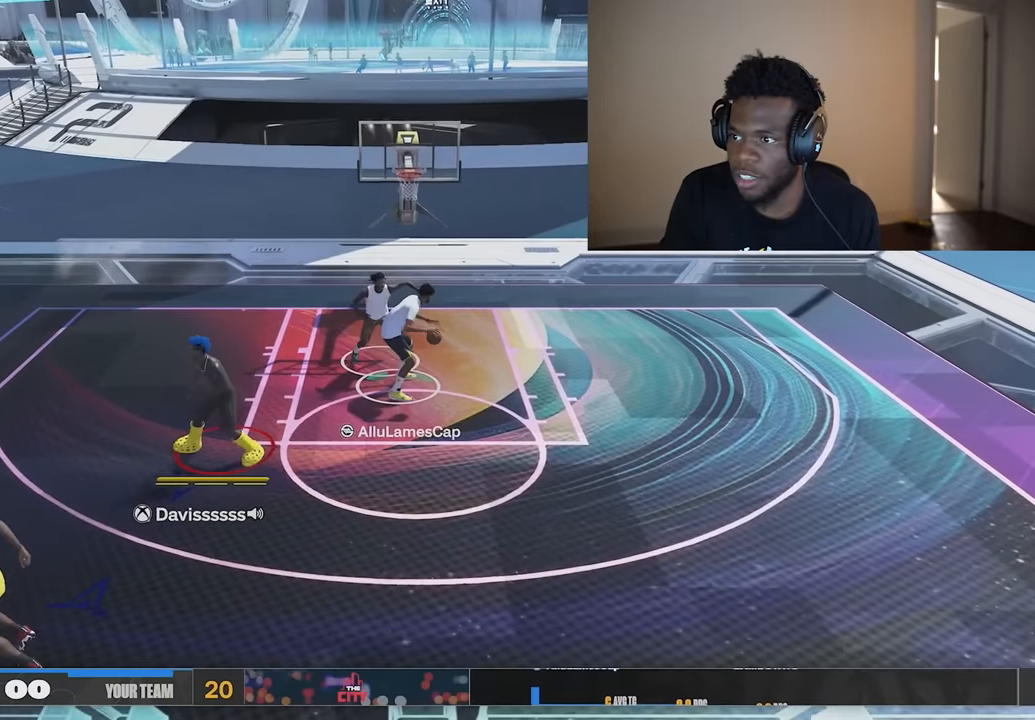
{"buttons": [], "left_stick": "down-right", "right_stick": "center", "events": [[134, "left_stick", "down-left"], [434, "left_stick", "center"], [501, "left_stick", "down-right"]]}
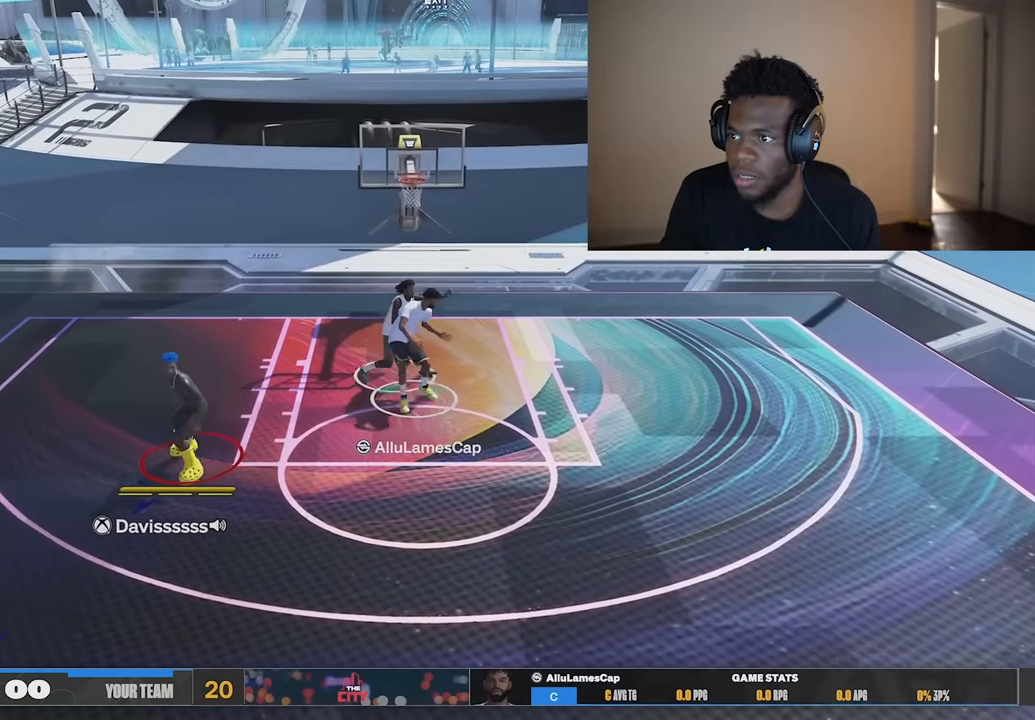
{"buttons": [], "left_stick": "center", "right_stick": "down-left", "events": [[200, "right_stick", "down-left"], [467, "left_stick", "center"]]}
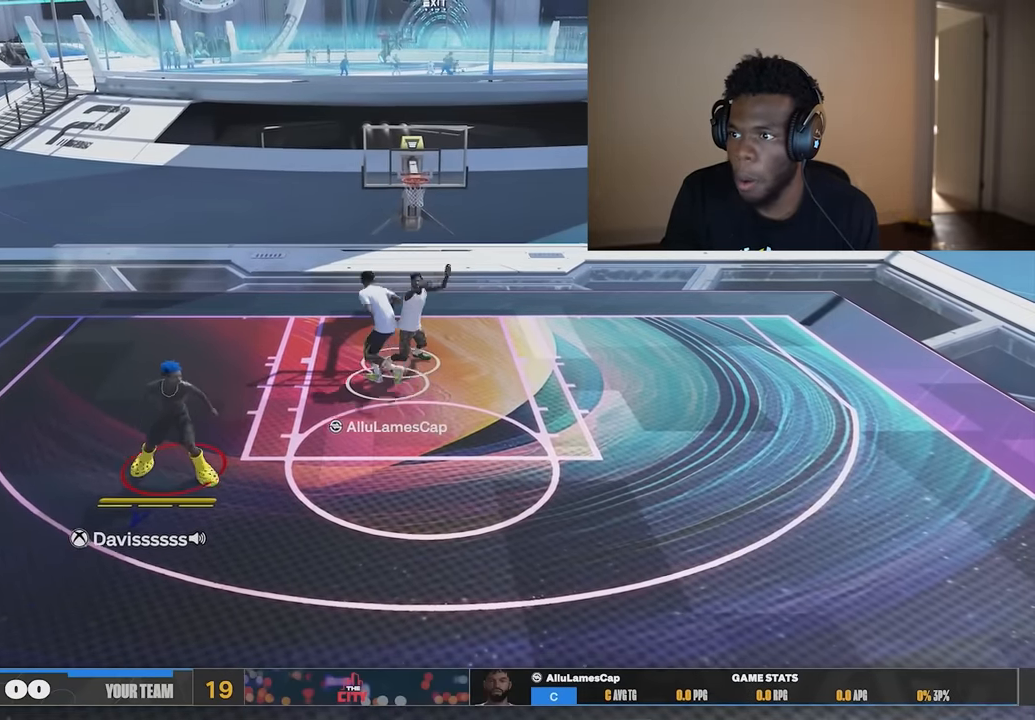
{"buttons": [], "left_stick": "down-right", "right_stick": "down-left", "events": [[67, "left_stick", "down-left"], [134, "left_stick", "center"], [267, "left_stick", "down-right"]]}
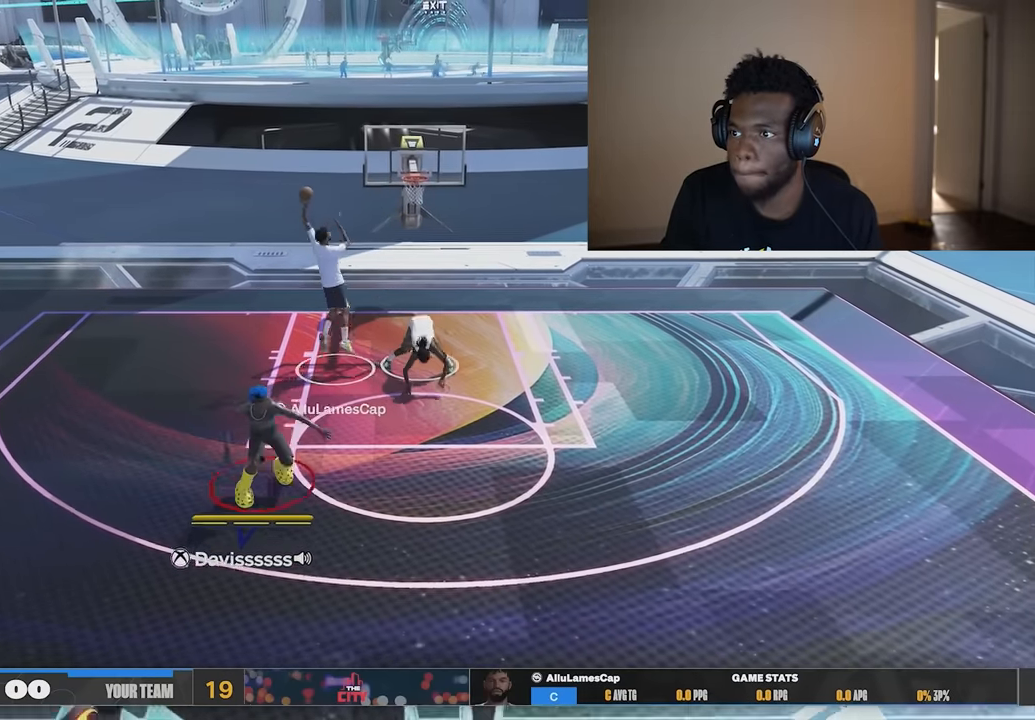
{"buttons": [], "left_stick": "right", "right_stick": "down-left", "events": [[33, "left_stick", "up"], [267, "left_stick", "right"]]}
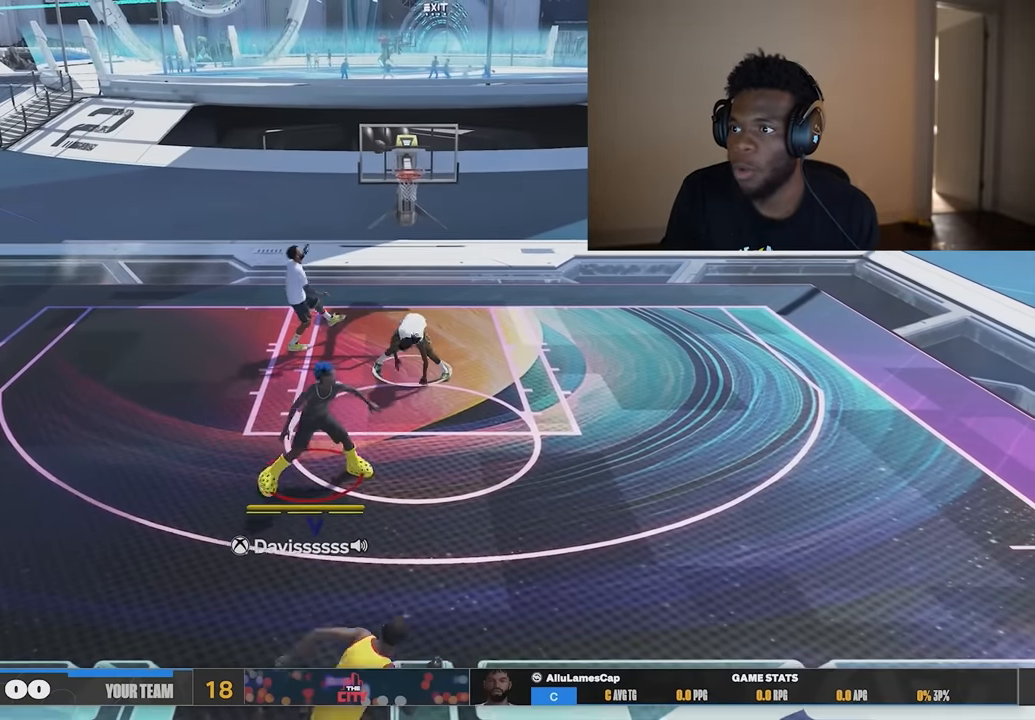
{"buttons": [], "left_stick": "center", "right_stick": "down-left", "events": [[200, "left_stick", "center"]]}
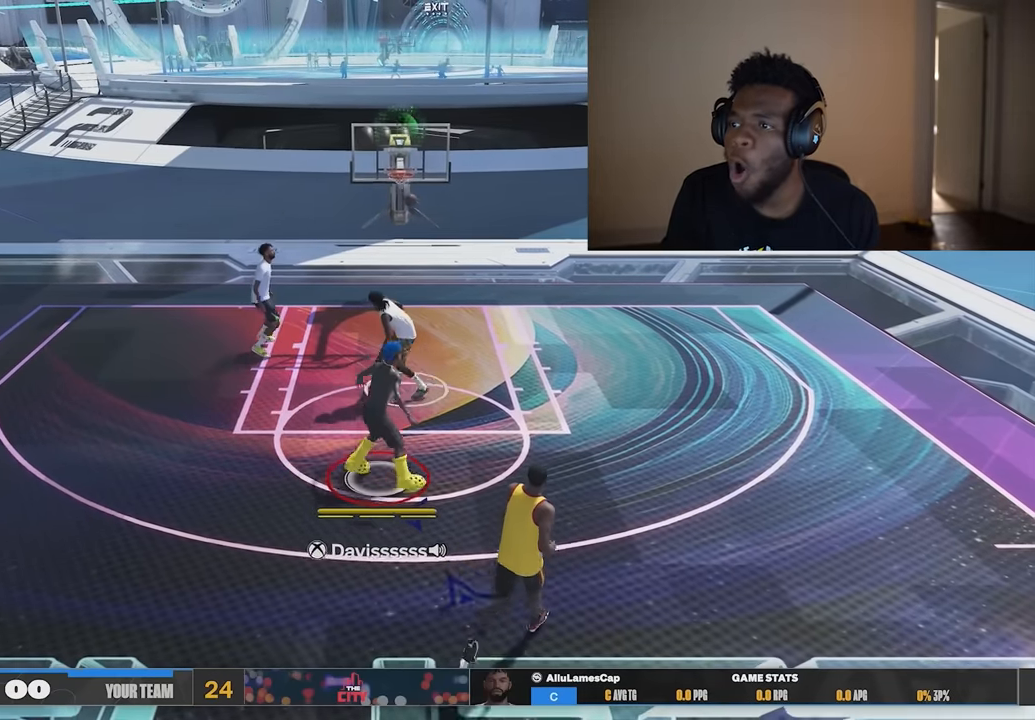
{"buttons": [], "left_stick": "center", "right_stick": "center", "events": [[33, "right_stick", "center"]]}
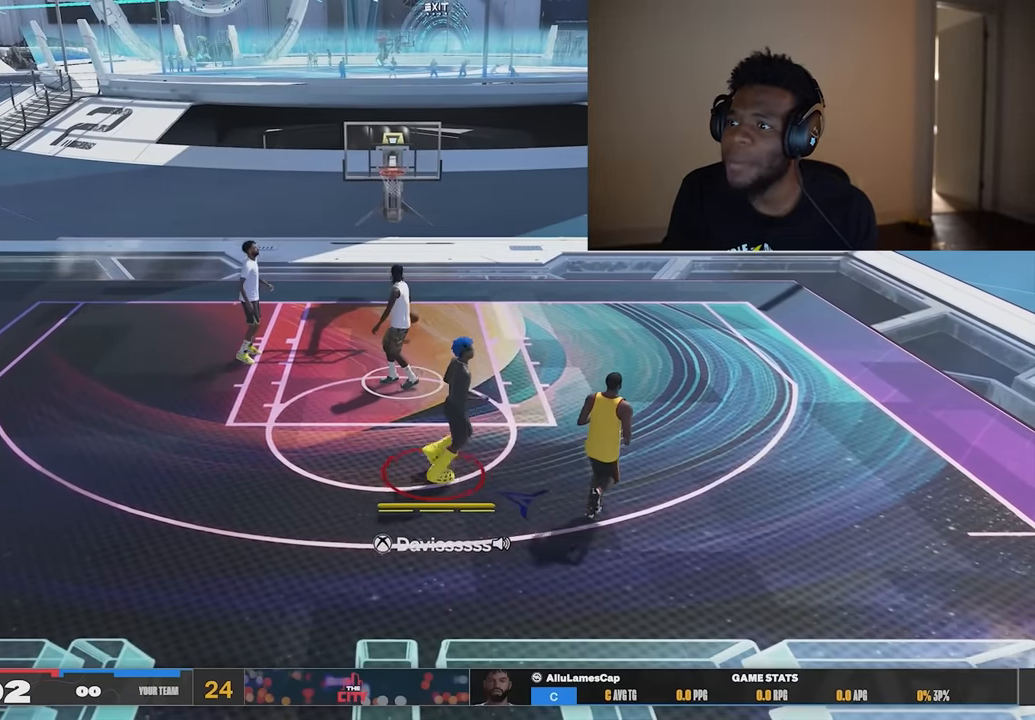
{"buttons": [], "left_stick": "center", "right_stick": "center", "events": []}
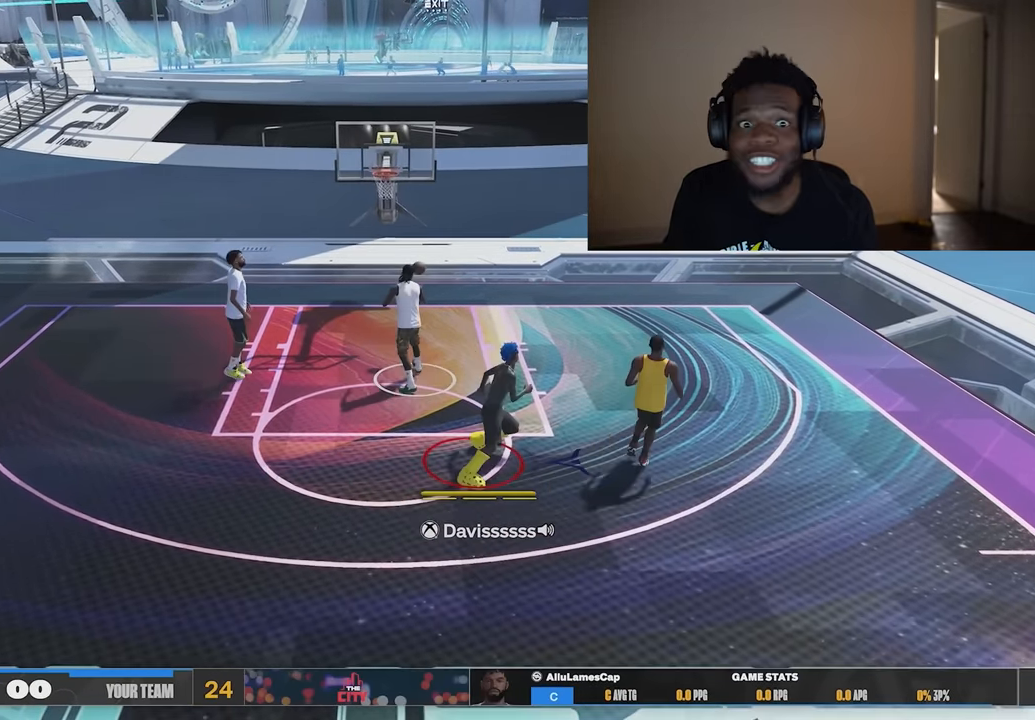
{"buttons": [], "left_stick": "center", "right_stick": "center", "events": []}
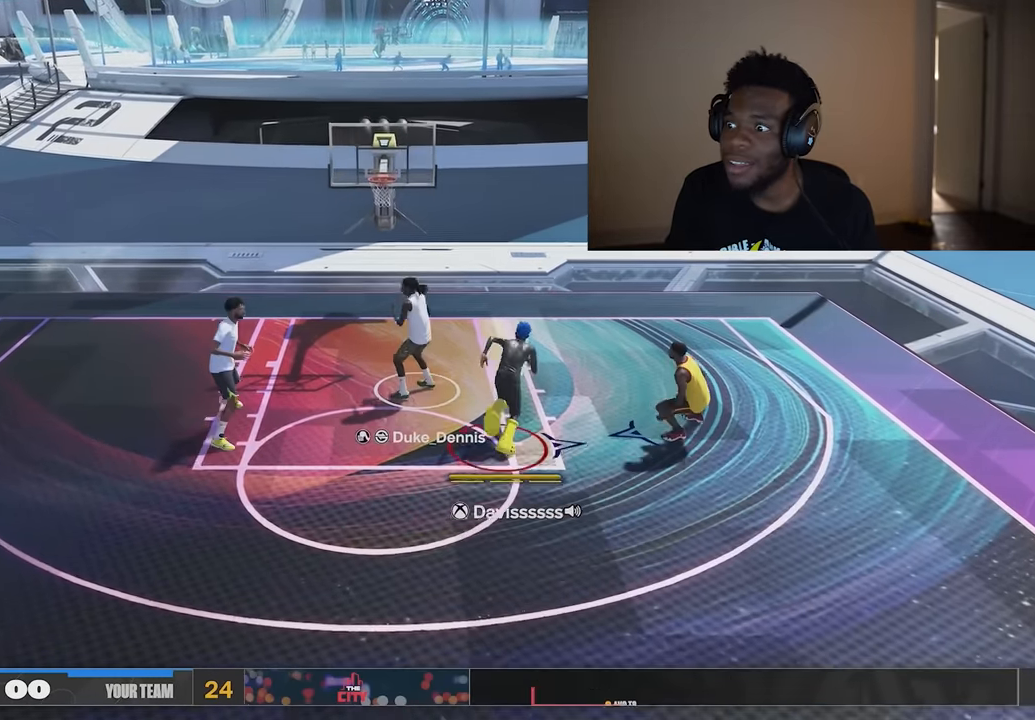
{"buttons": [], "left_stick": "center", "right_stick": "center", "events": []}
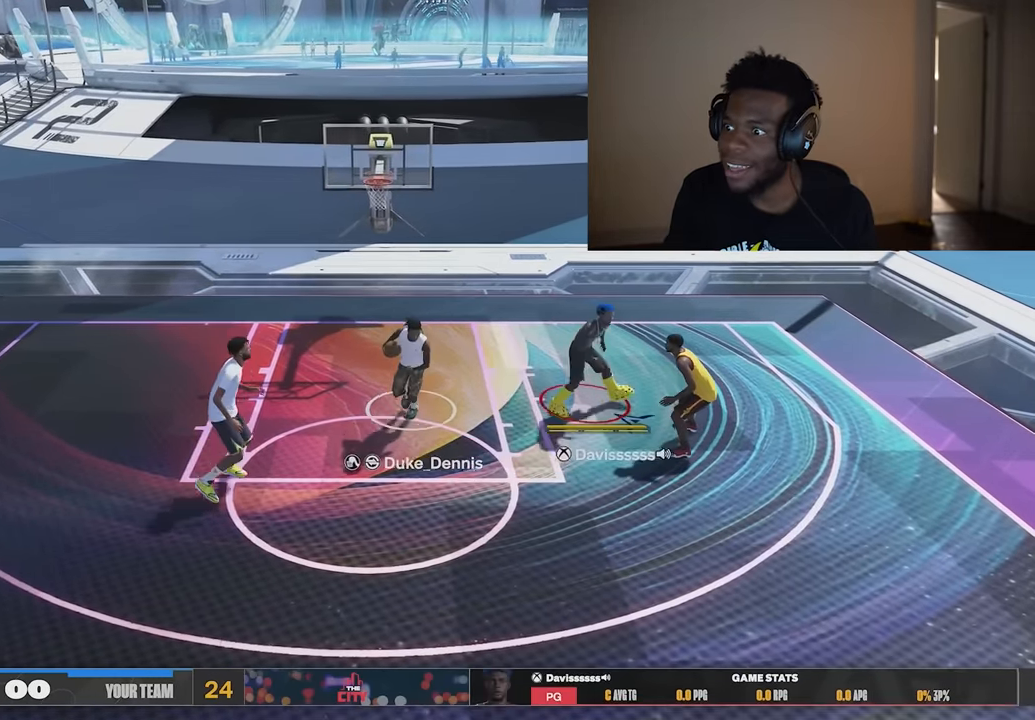
{"buttons": ["R2"], "left_stick": "up-left", "right_stick": "center", "events": [[300, "left_stick", "up"], [484, "R2", "down"], [484, "left_stick", "up-left"]]}
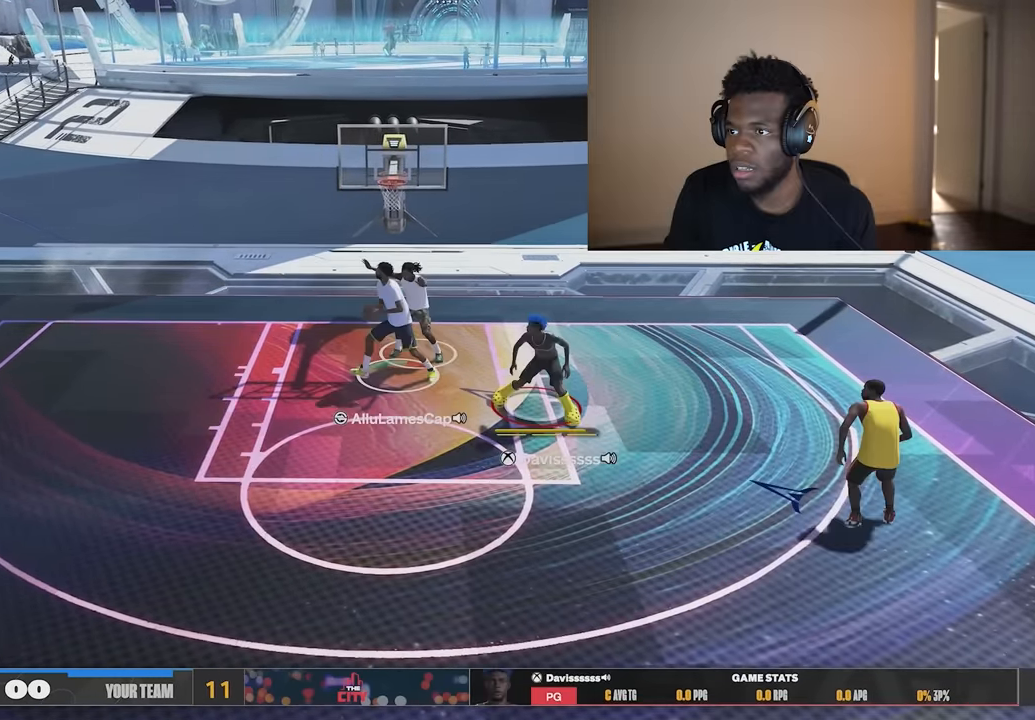
{"buttons": ["R2"], "left_stick": "up-left", "right_stick": "center"}
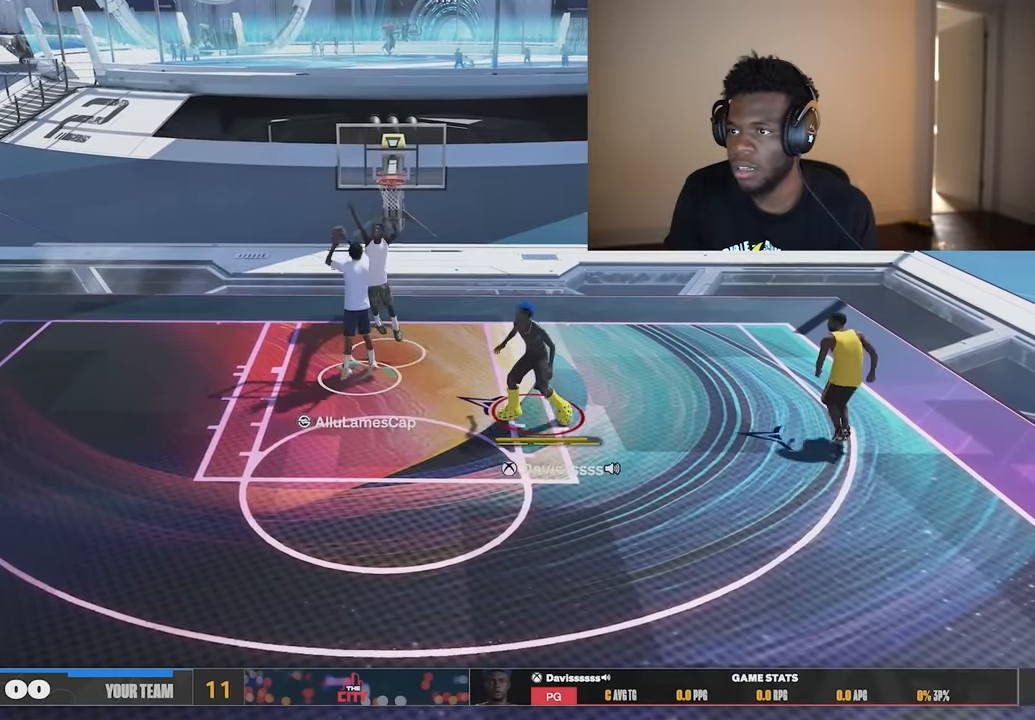
{"buttons": ["R2"], "left_stick": "up-left", "right_stick": "center", "events": []}
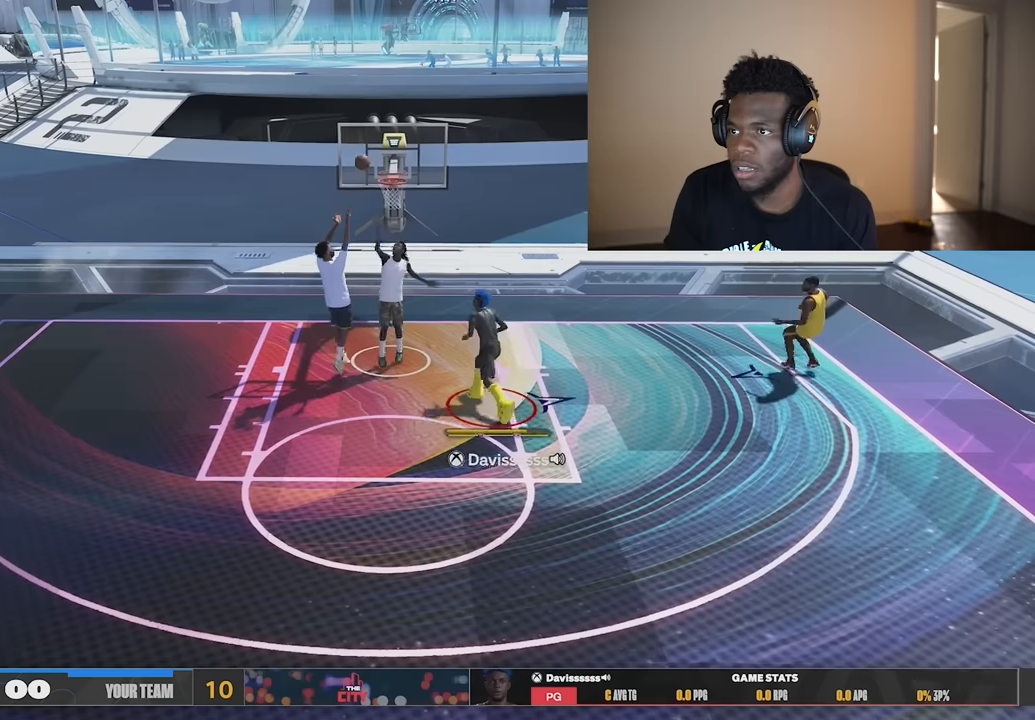
{"buttons": [], "left_stick": "center", "right_stick": "center", "events": [[167, "Y", "down"], [300, "Y", "up"], [300, "left_stick", "center"], [367, "R2", "up"]]}
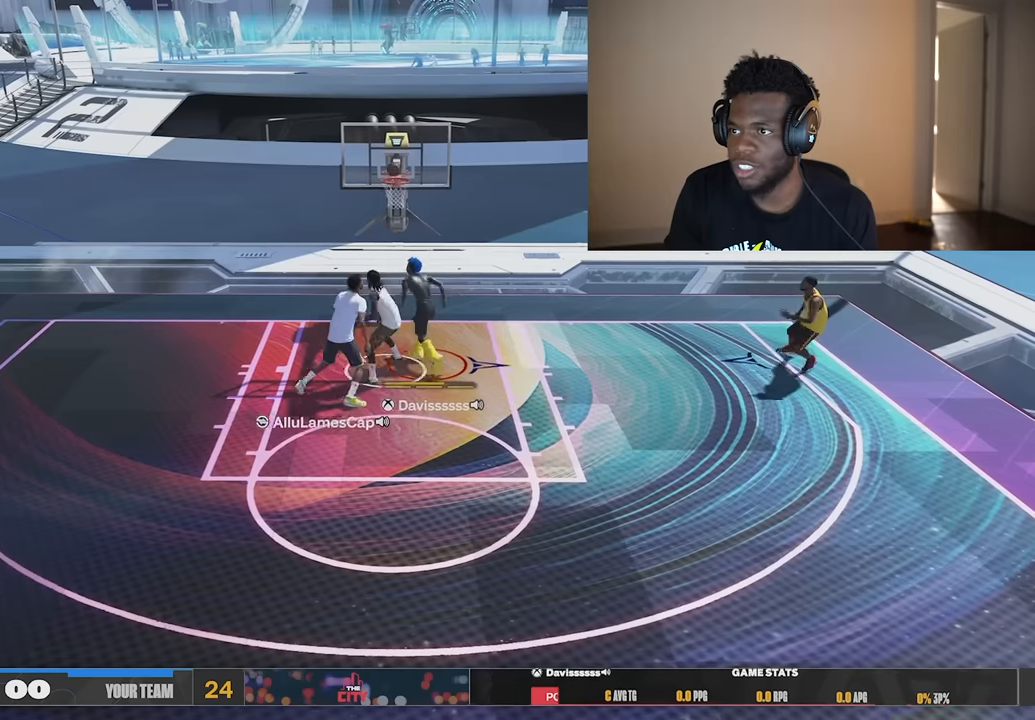
{"buttons": ["R2"], "left_stick": "up-left", "right_stick": "center", "events": [[433, "R2", "down"], [433, "left_stick", "up-left"]]}